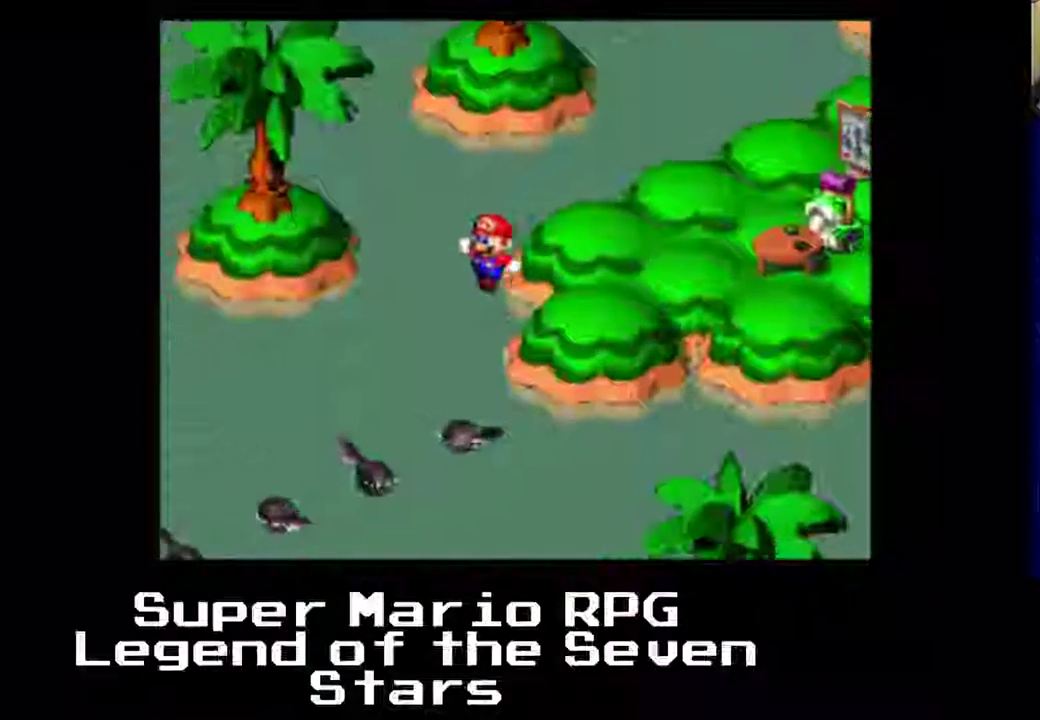
Gameplay with a controller (Xbox layout); each line is a JSON object with the inputs held at the frame after it (dt_ms = milliseconds from this image to that frame). "events" lists button and stick changes between this image and that frame as [ms after this image, input, new state], when the widget could be followed in between. Not read: L3 R3 right_stick.
{"dt_ms": 500, "buttons": ["DPAD_LEFT"], "left_stick": "center", "events": [[283, "A", "down"], [433, "A", "up"]]}
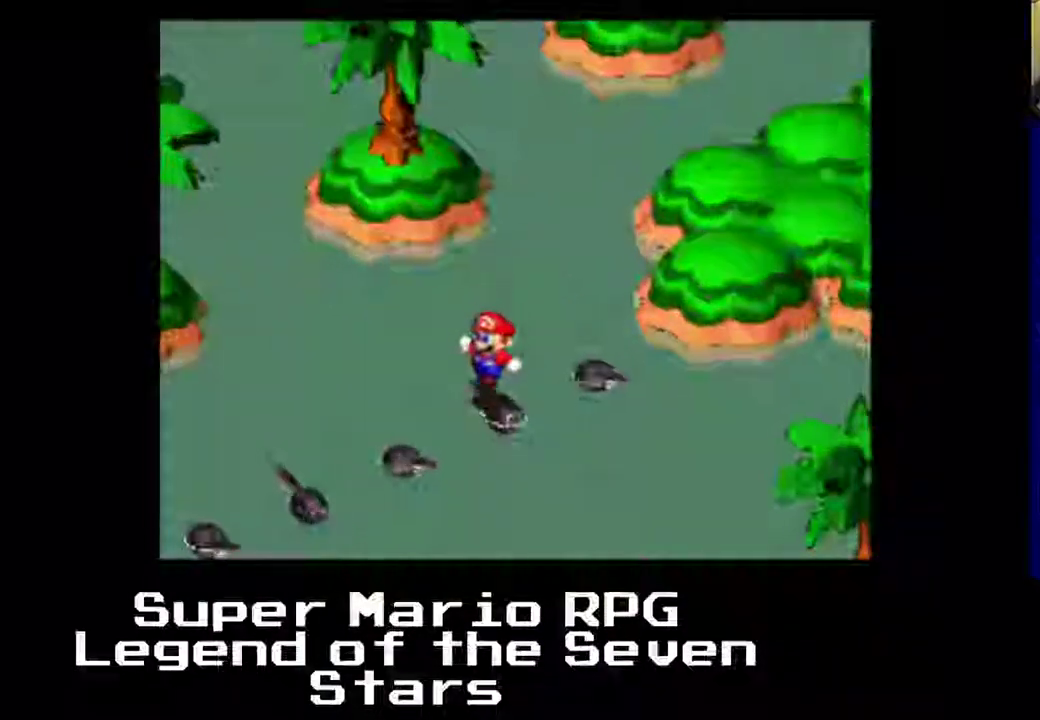
{"dt_ms": 500, "buttons": ["DPAD_LEFT"], "left_stick": "center", "events": [[200, "A", "down"], [333, "A", "up"]]}
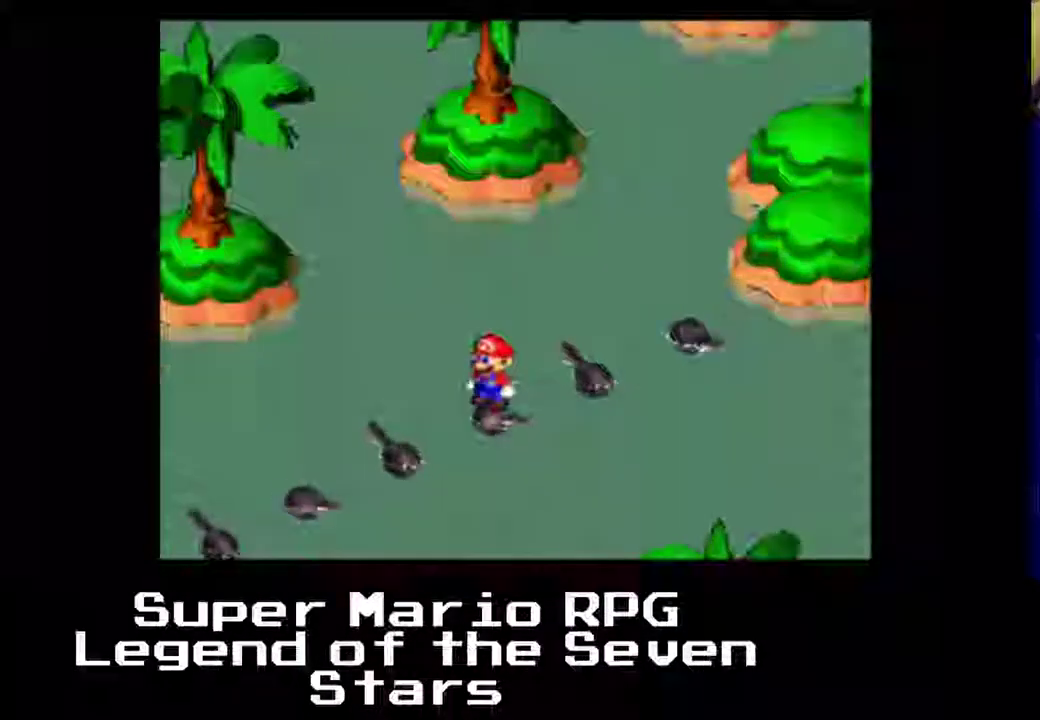
{"dt_ms": 500, "buttons": ["DPAD_LEFT"], "left_stick": "center", "events": [[100, "A", "down"], [250, "A", "up"]]}
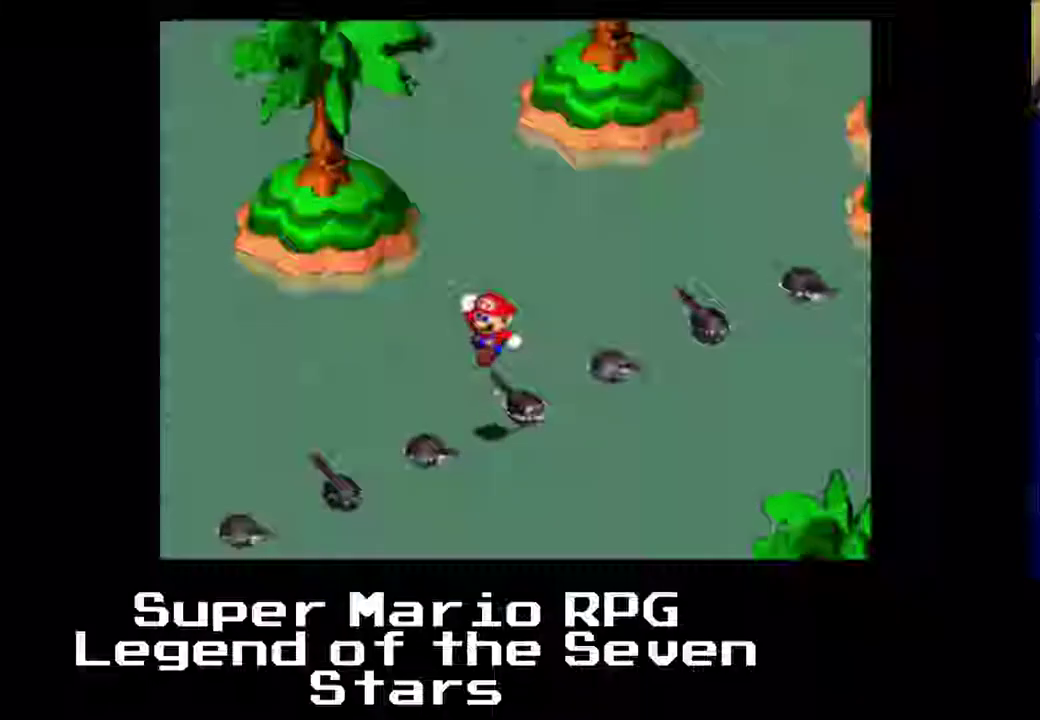
{"dt_ms": 500, "buttons": ["DPAD_LEFT"], "left_stick": "center", "events": [[17, "A", "down"], [150, "A", "up"], [367, "A", "down"], [483, "A", "up"]]}
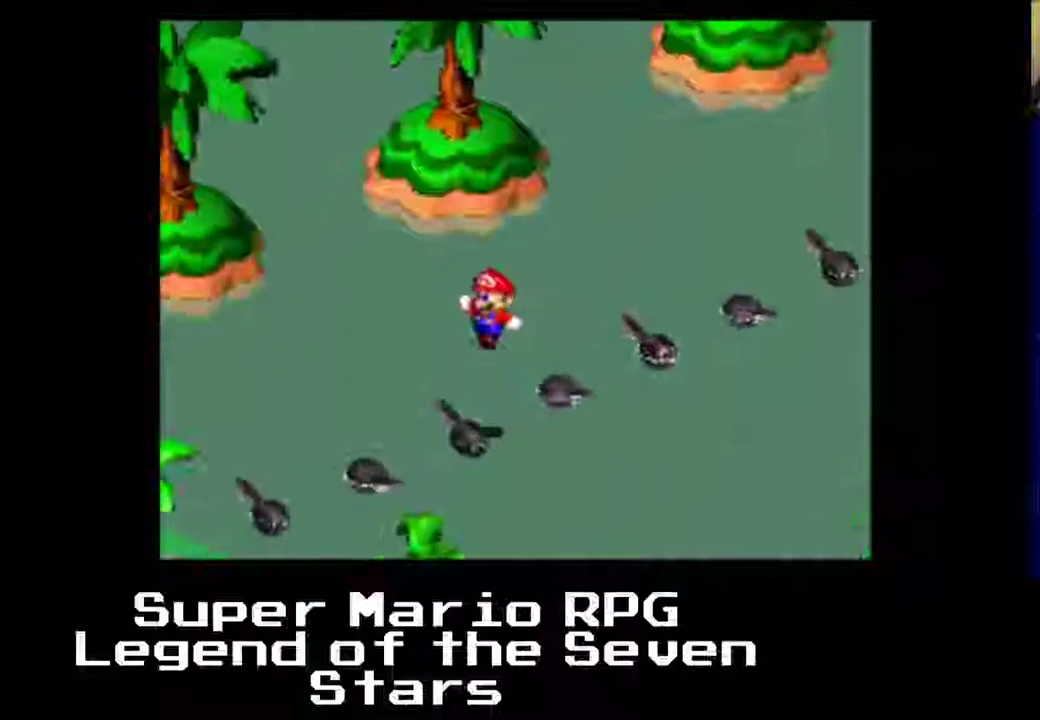
{"dt_ms": 500, "buttons": ["DPAD_LEFT"], "left_stick": "center", "events": [[283, "A", "down"], [433, "A", "up"]]}
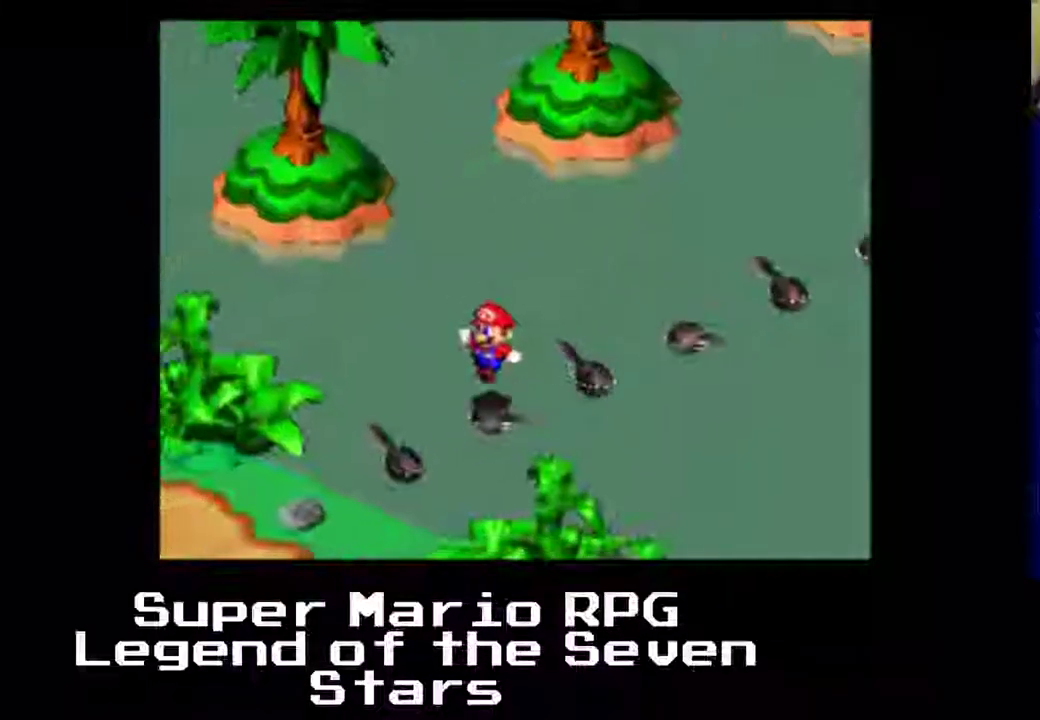
{"dt_ms": 500, "buttons": ["DPAD_LEFT"], "left_stick": "center", "events": [[217, "A", "down"], [350, "A", "up"]]}
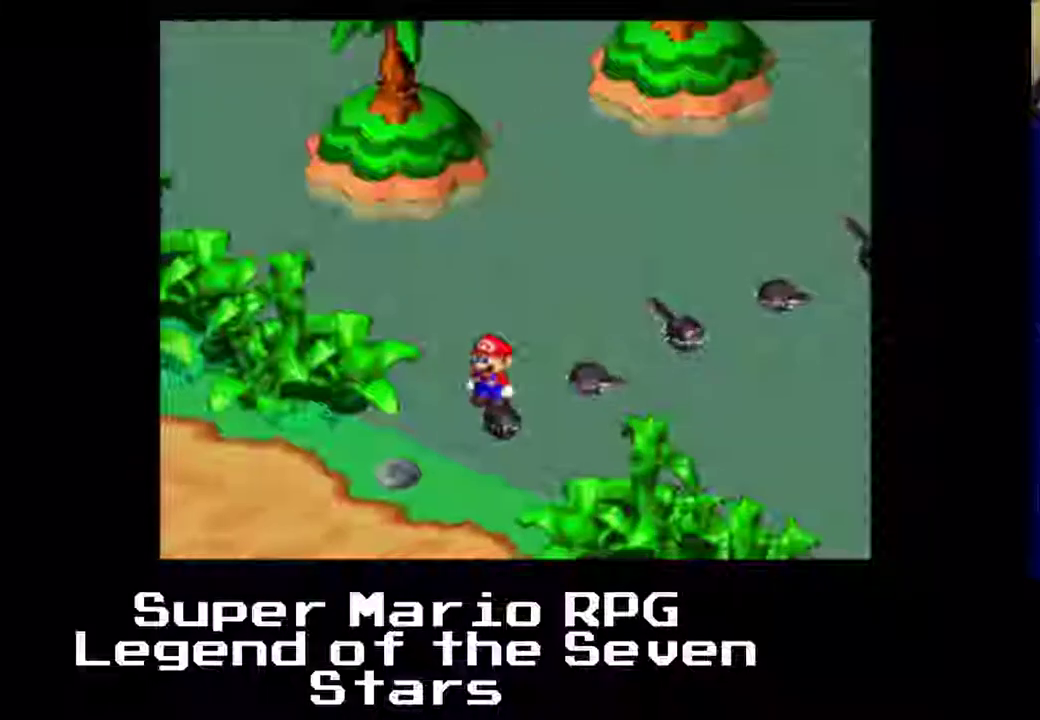
{"dt_ms": 500, "buttons": ["DPAD_LEFT"], "left_stick": "center", "events": []}
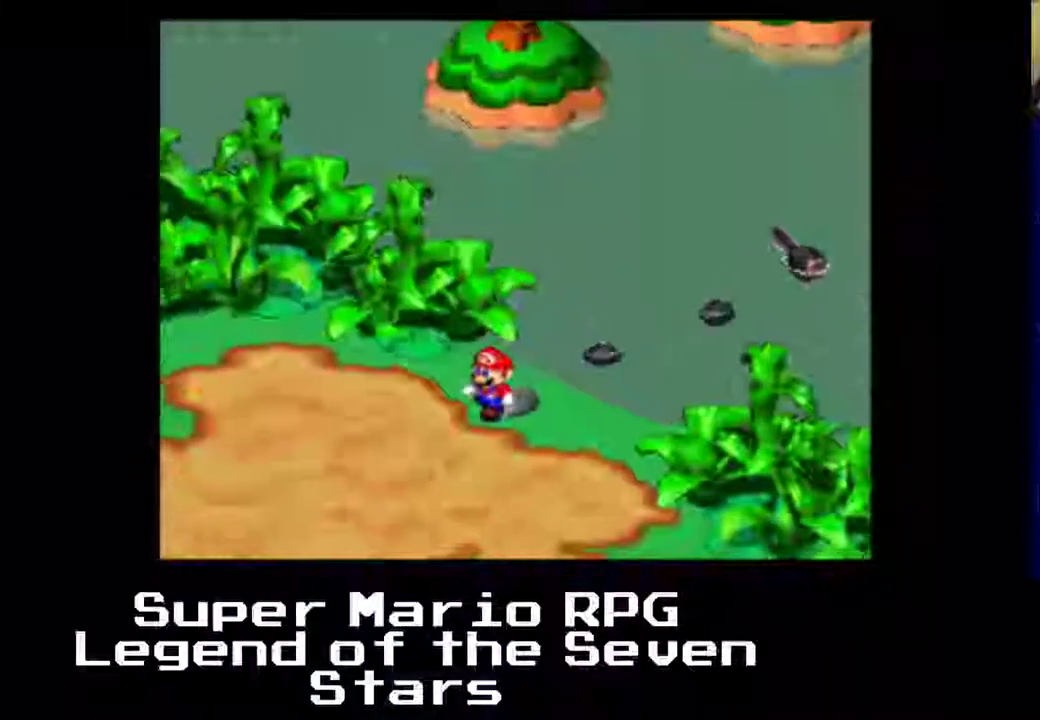
{"dt_ms": 500, "buttons": ["X", "DPAD_LEFT"], "left_stick": "center", "events": [[283, "X", "down"]]}
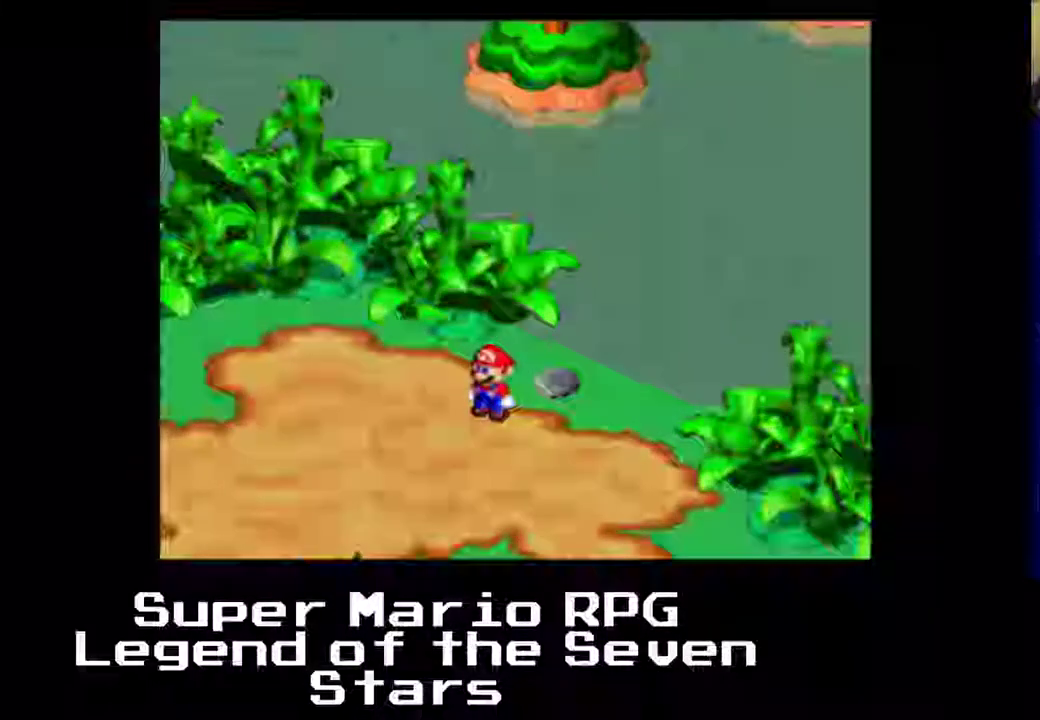
{"dt_ms": 500, "buttons": ["X", "DPAD_LEFT"], "left_stick": "center", "events": []}
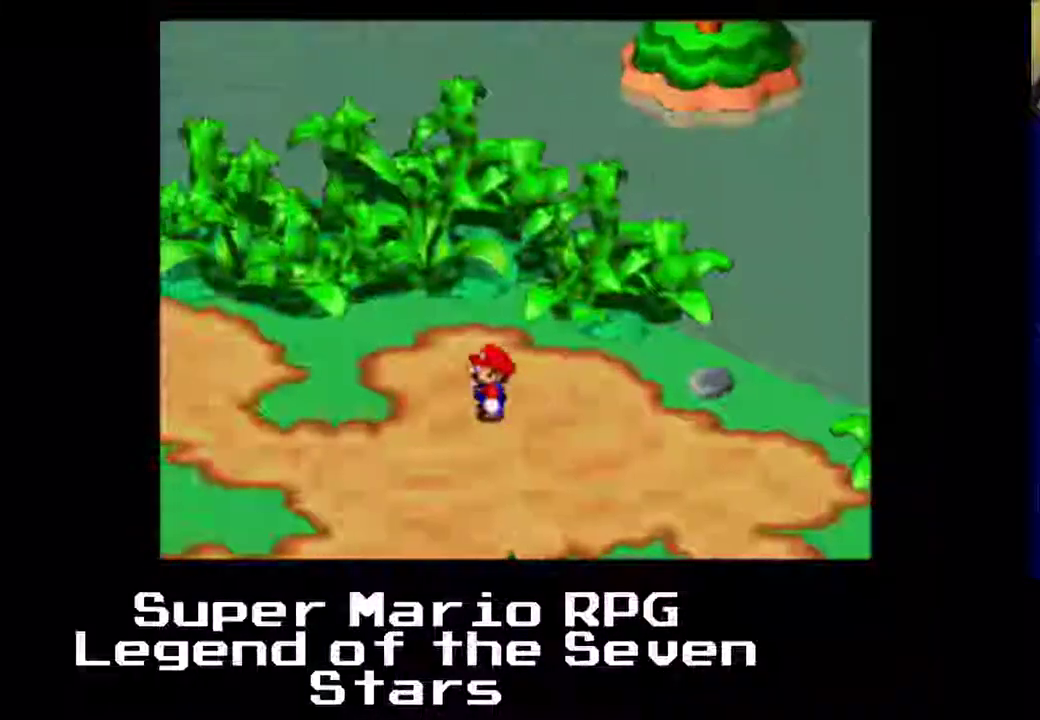
{"dt_ms": 500, "buttons": ["X", "DPAD_UP", "DPAD_LEFT"], "left_stick": "center", "events": [[467, "DPAD_UP", "down"]]}
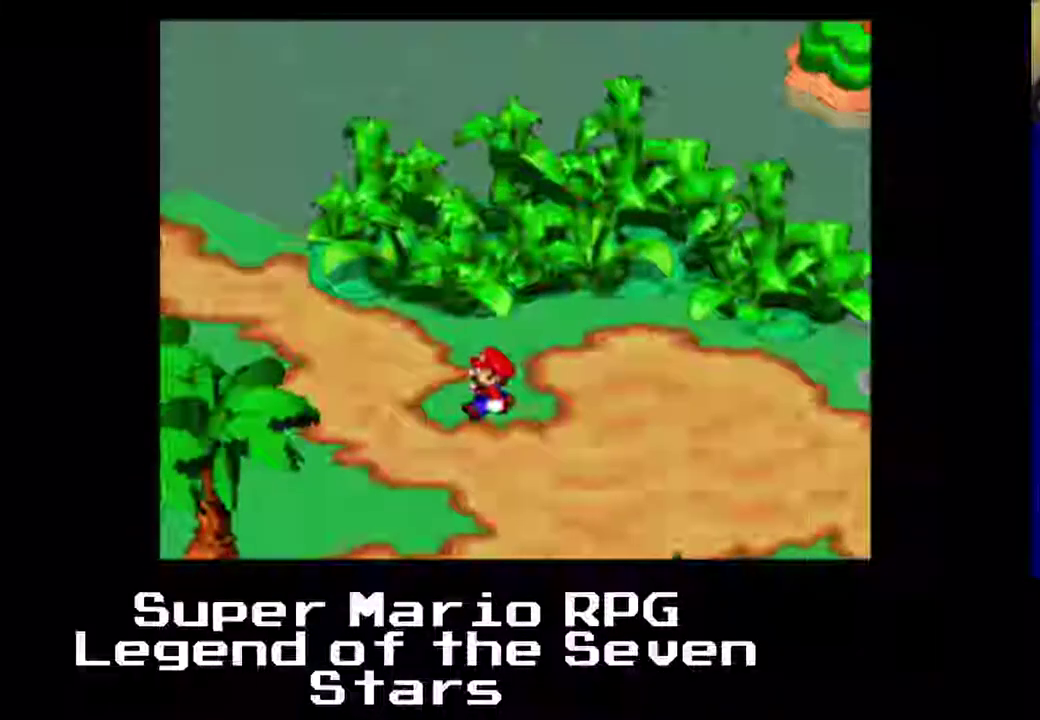
{"dt_ms": 500, "buttons": ["X", "DPAD_UP", "DPAD_LEFT"], "left_stick": "center", "events": []}
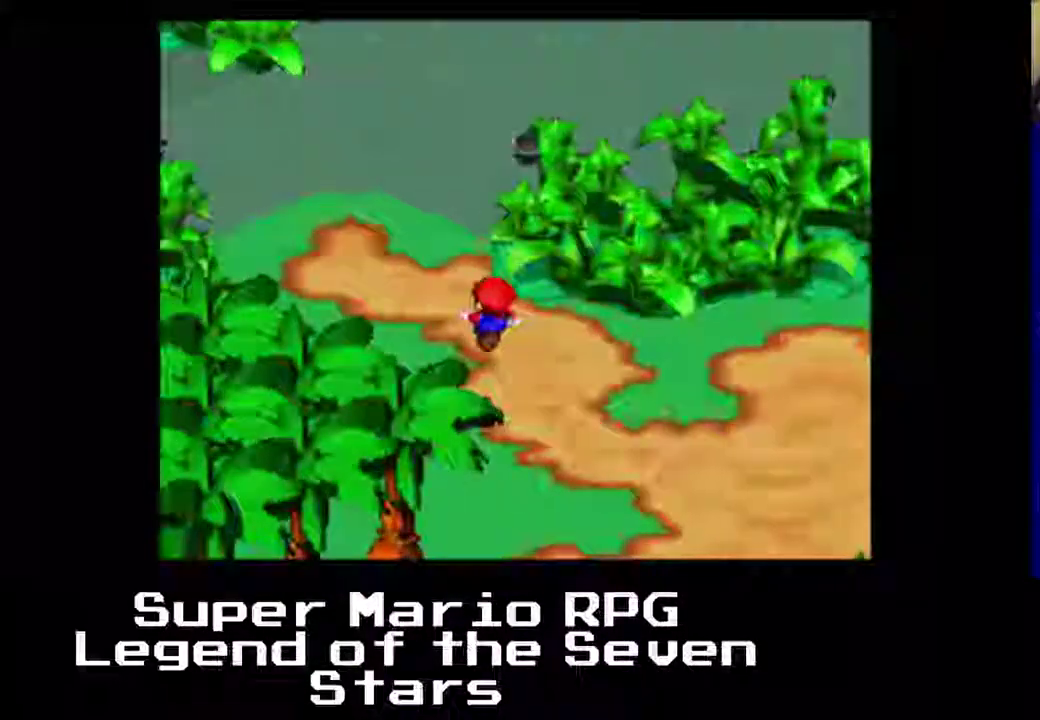
{"dt_ms": 500, "buttons": ["DPAD_UP"], "left_stick": "center", "events": [[233, "X", "up"], [267, "DPAD_LEFT", "up"]]}
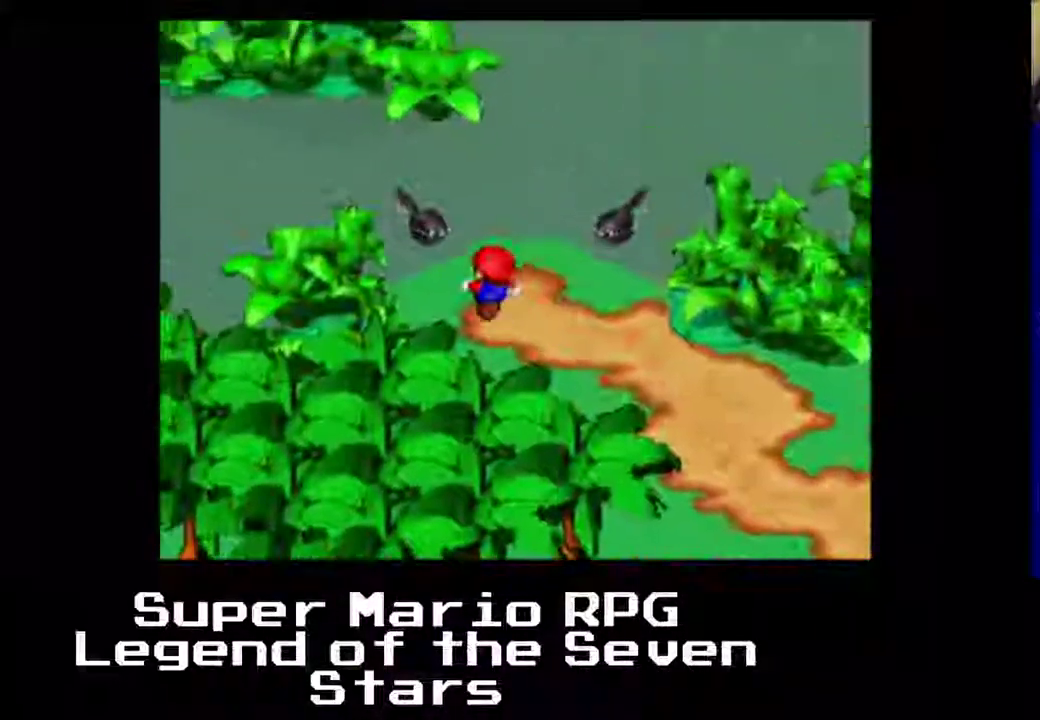
{"dt_ms": 500, "buttons": ["DPAD_UP", "DPAD_LEFT"], "left_stick": "center", "events": [[217, "A", "down"], [300, "DPAD_LEFT", "down"], [367, "A", "up"]]}
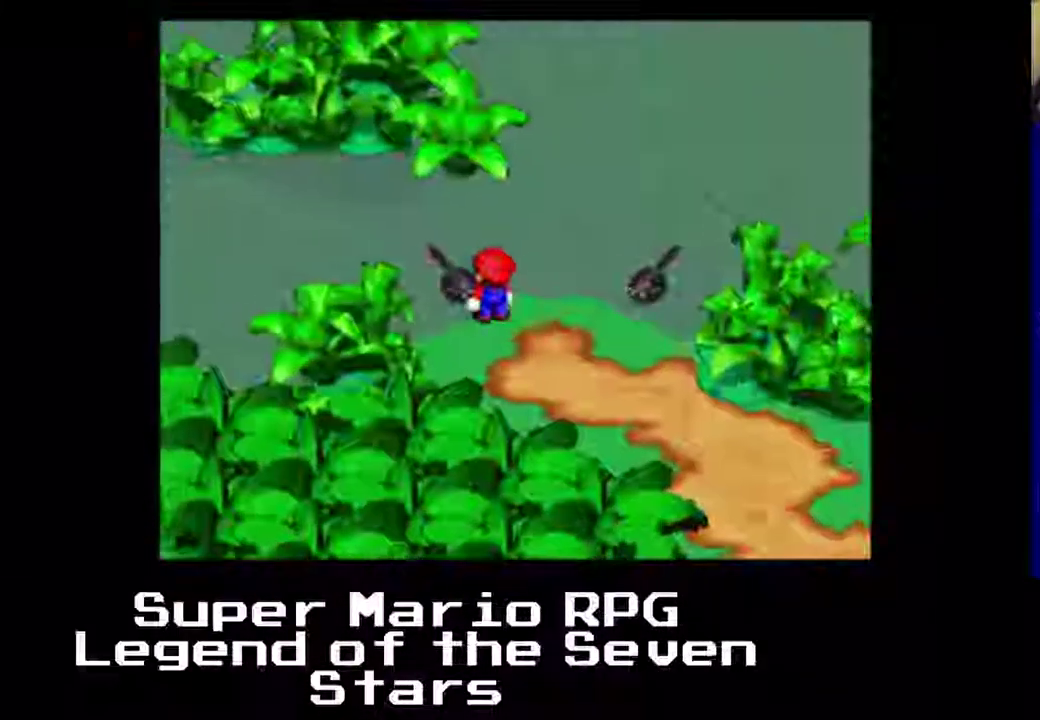
{"dt_ms": 500, "buttons": ["DPAD_LEFT"], "left_stick": "center", "events": [[67, "DPAD_LEFT", "up"], [233, "B", "down"], [333, "DPAD_LEFT", "down"], [333, "DPAD_UP", "up"], [383, "B", "up"]]}
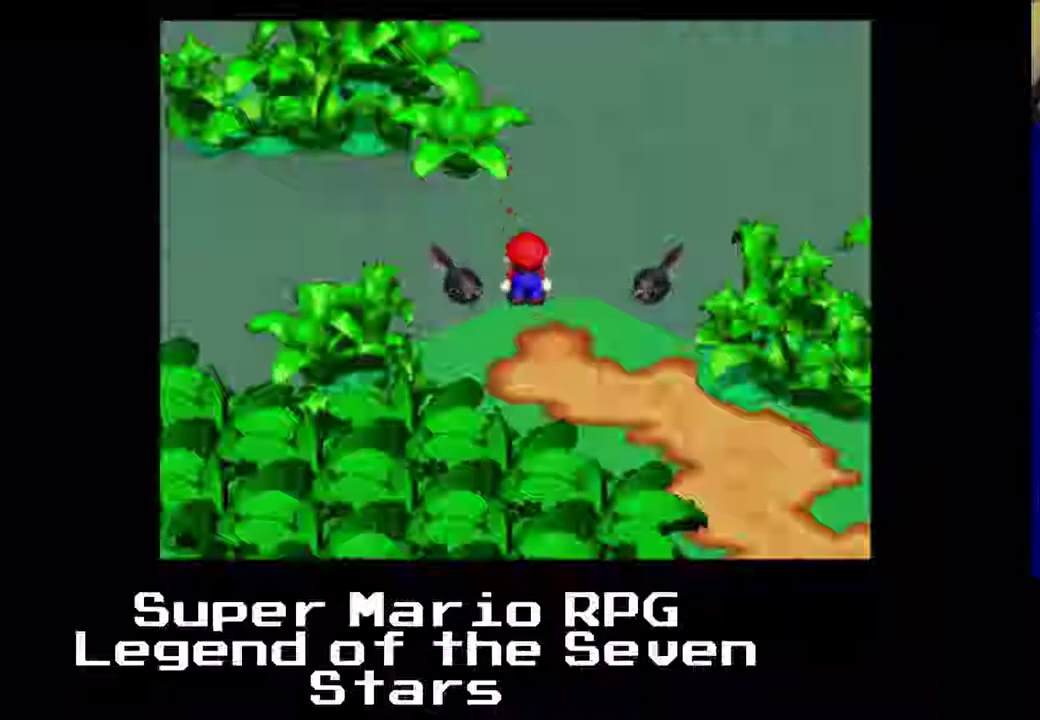
{"dt_ms": 500, "buttons": ["B", "DPAD_UP"], "left_stick": "center", "events": [[100, "B", "down"], [233, "B", "up"], [367, "DPAD_LEFT", "up"], [367, "DPAD_UP", "down"], [417, "B", "down"]]}
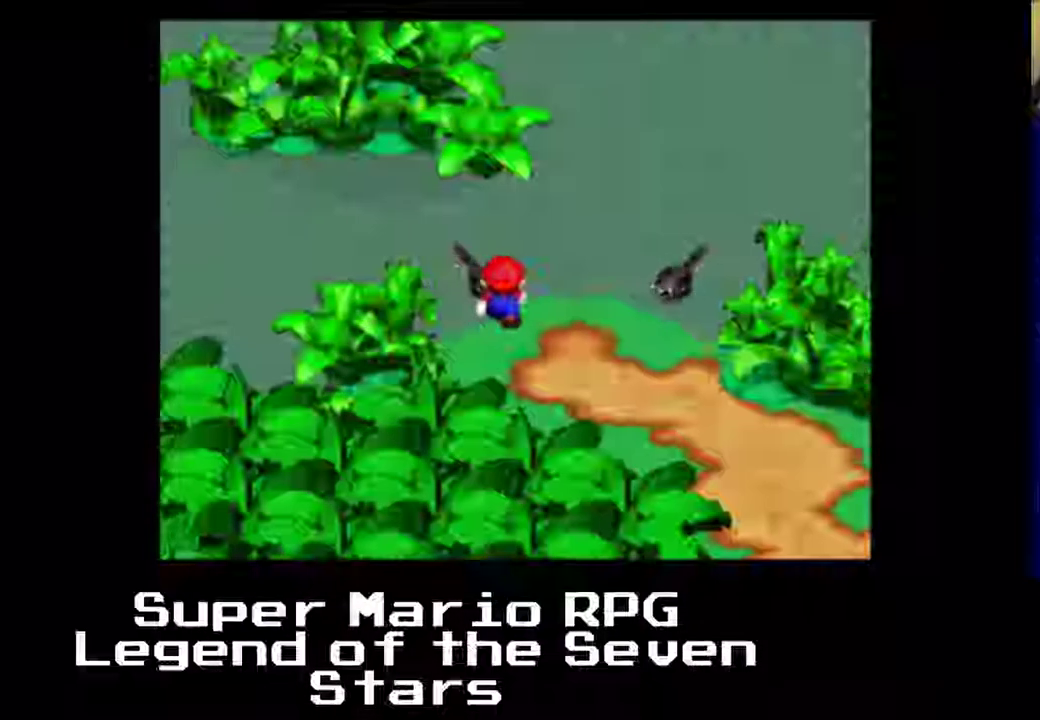
{"dt_ms": 1000, "buttons": [], "left_stick": "center"}
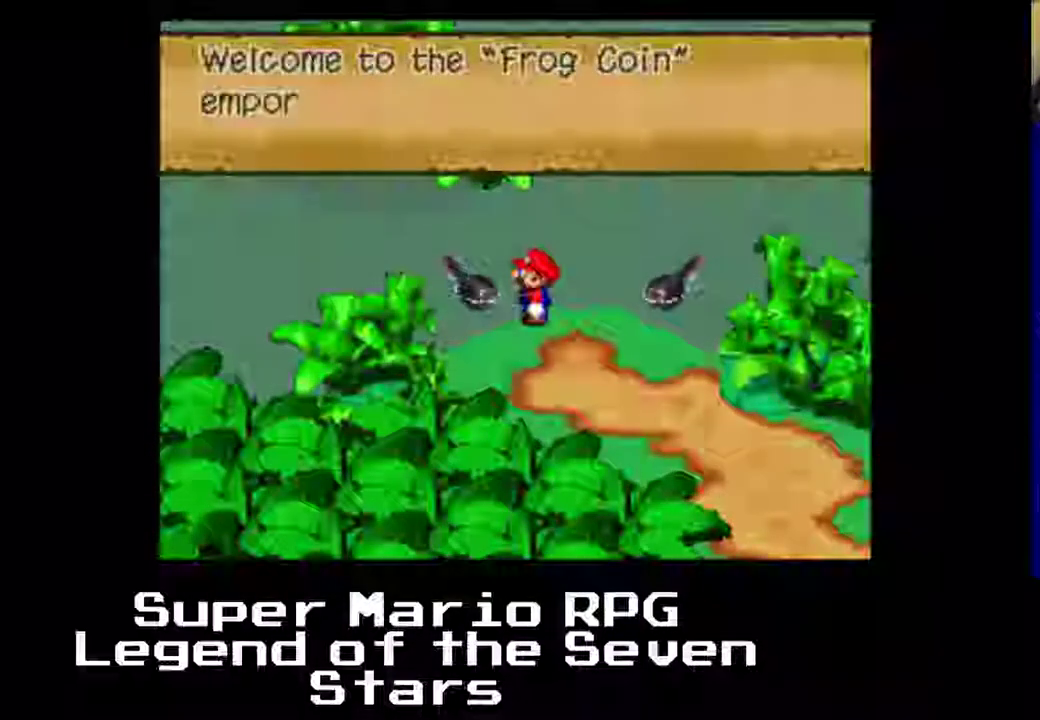
{"dt_ms": 500, "buttons": [], "left_stick": "center", "events": []}
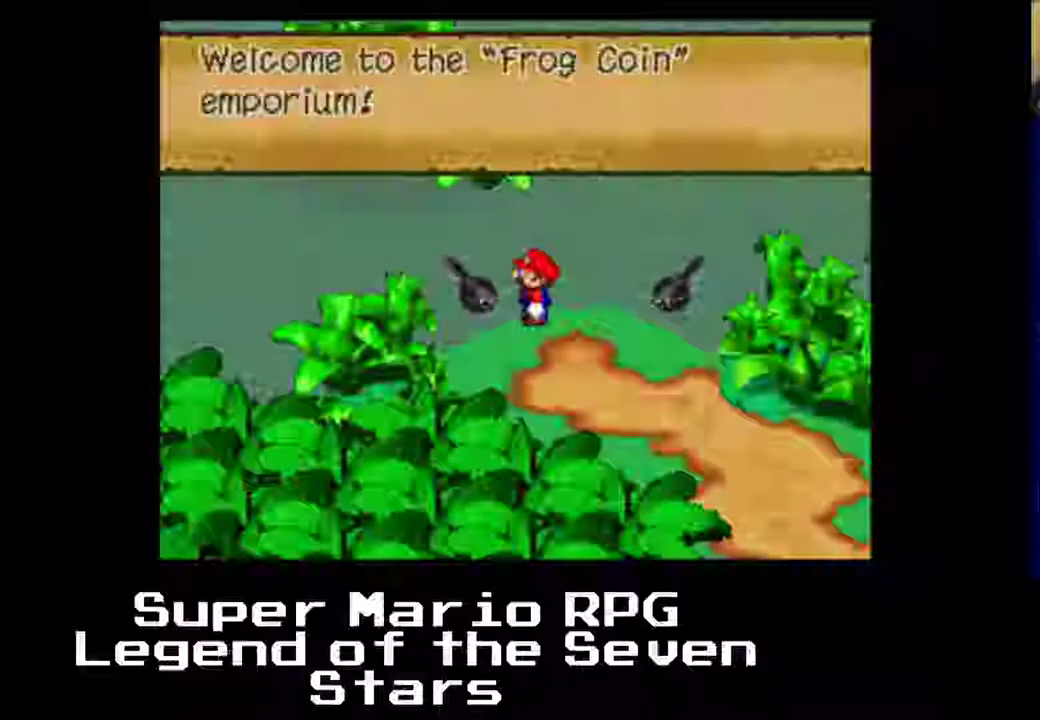
{"dt_ms": 500, "buttons": [], "left_stick": "center", "events": [[33, "B", "down"], [167, "B", "up"]]}
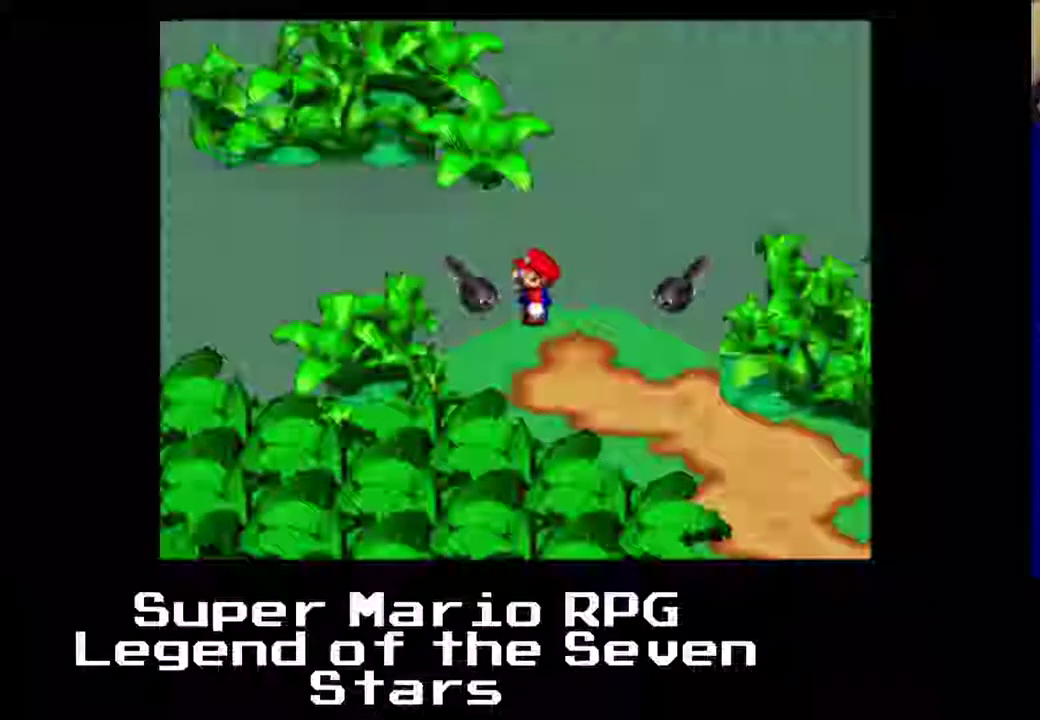
{"dt_ms": 500, "buttons": [], "left_stick": "center", "events": []}
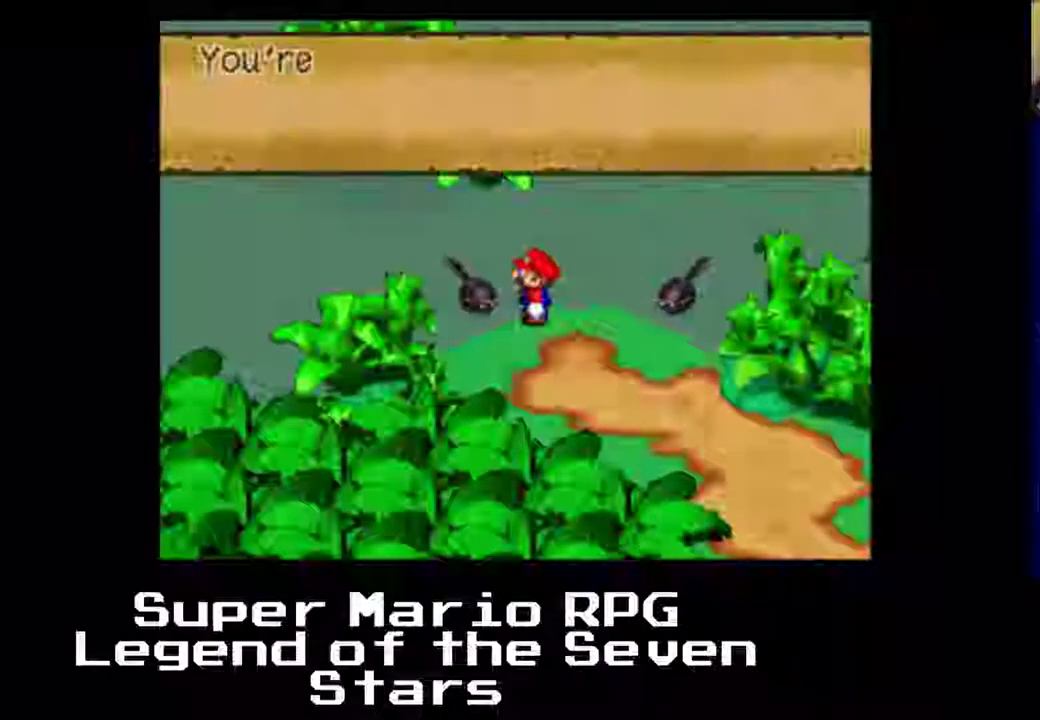
{"dt_ms": 500, "buttons": [], "left_stick": "center", "events": []}
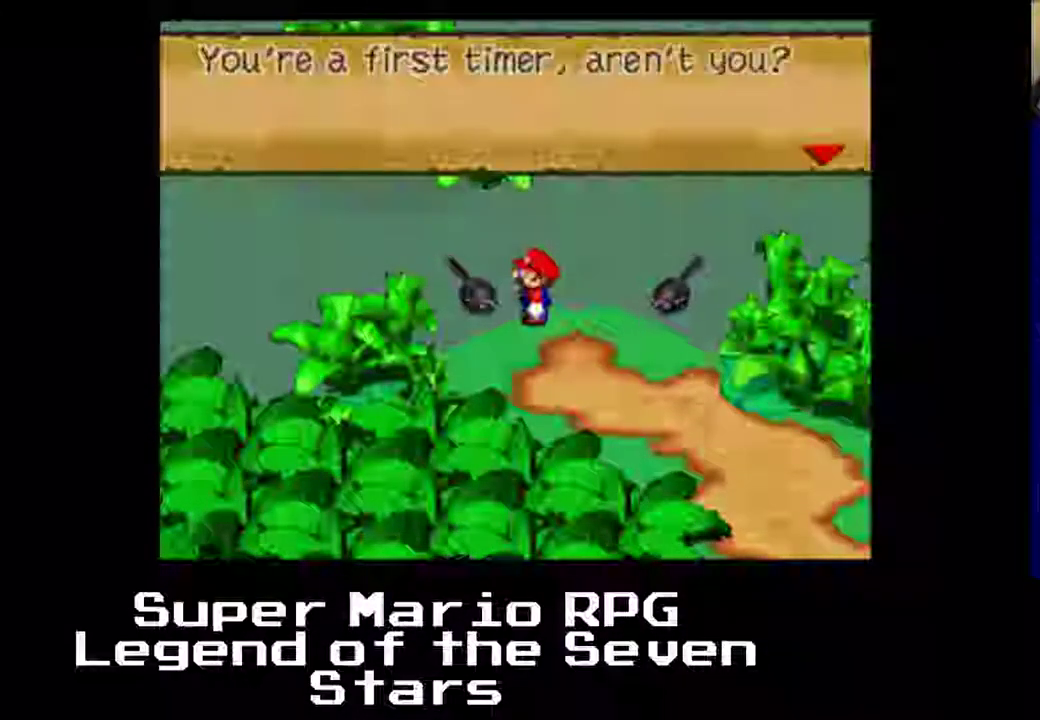
{"dt_ms": 500, "buttons": [], "left_stick": "center", "events": []}
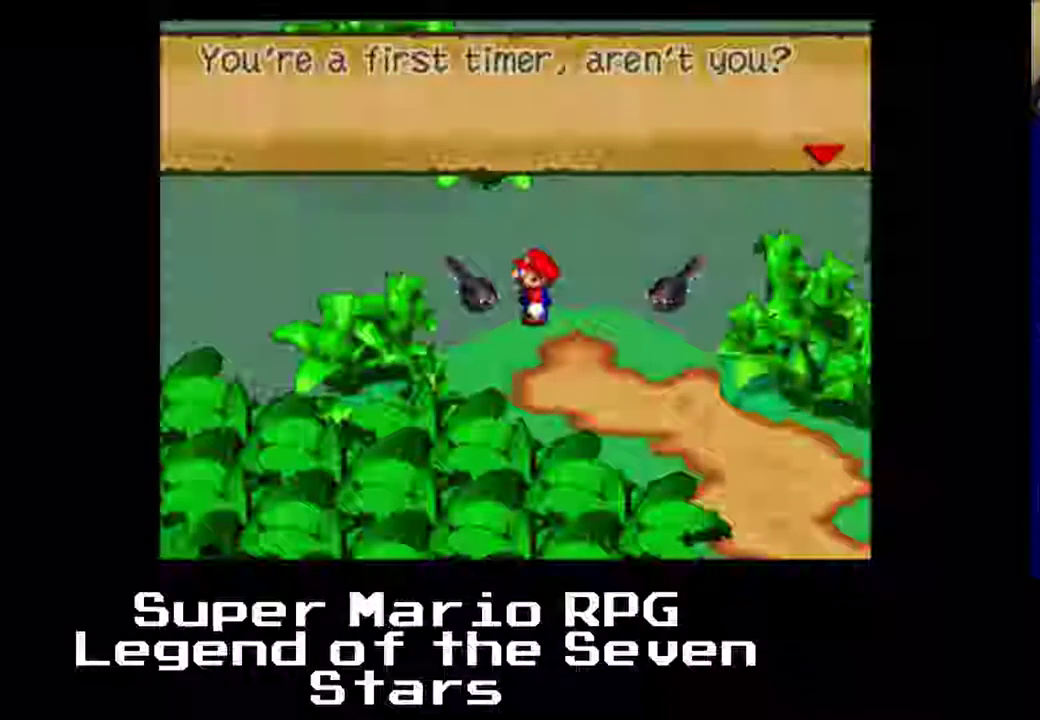
{"dt_ms": 500, "buttons": [], "left_stick": "center", "events": [[17, "B", "down"], [150, "B", "up"]]}
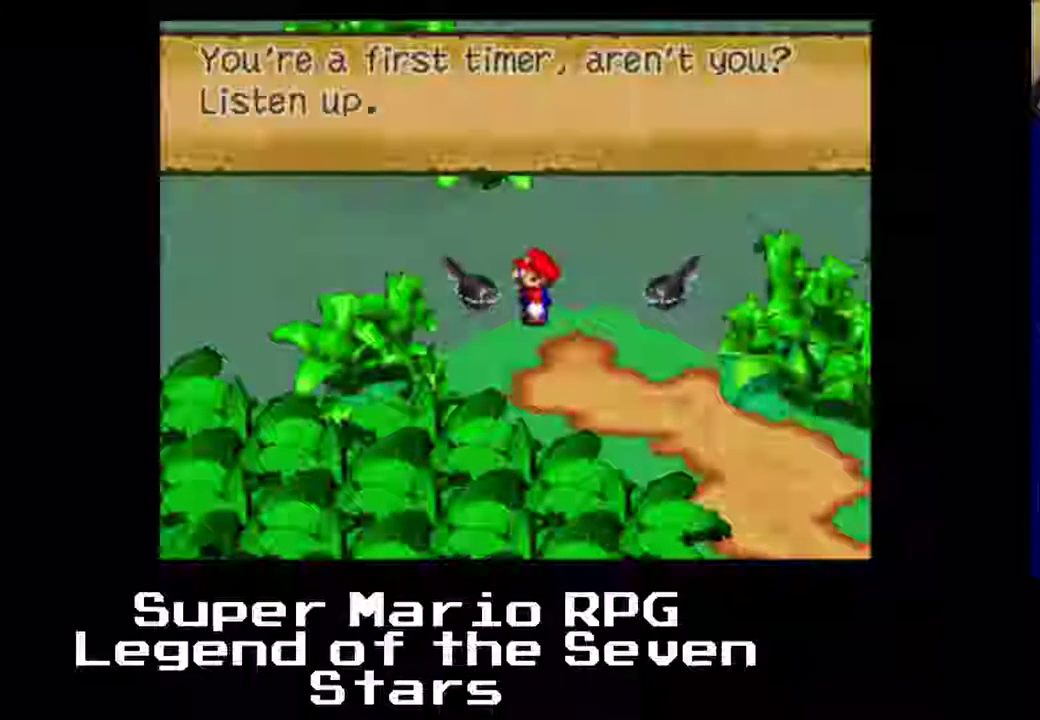
{"dt_ms": 500, "buttons": [], "left_stick": "center", "events": []}
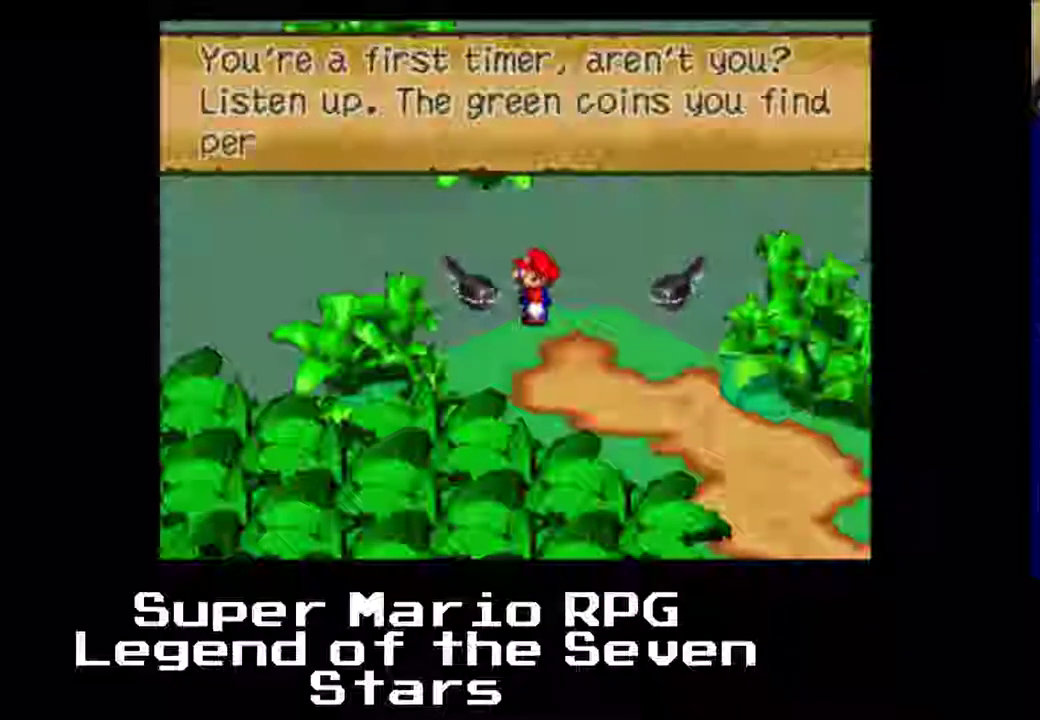
{"dt_ms": 500, "buttons": [], "left_stick": "center", "events": []}
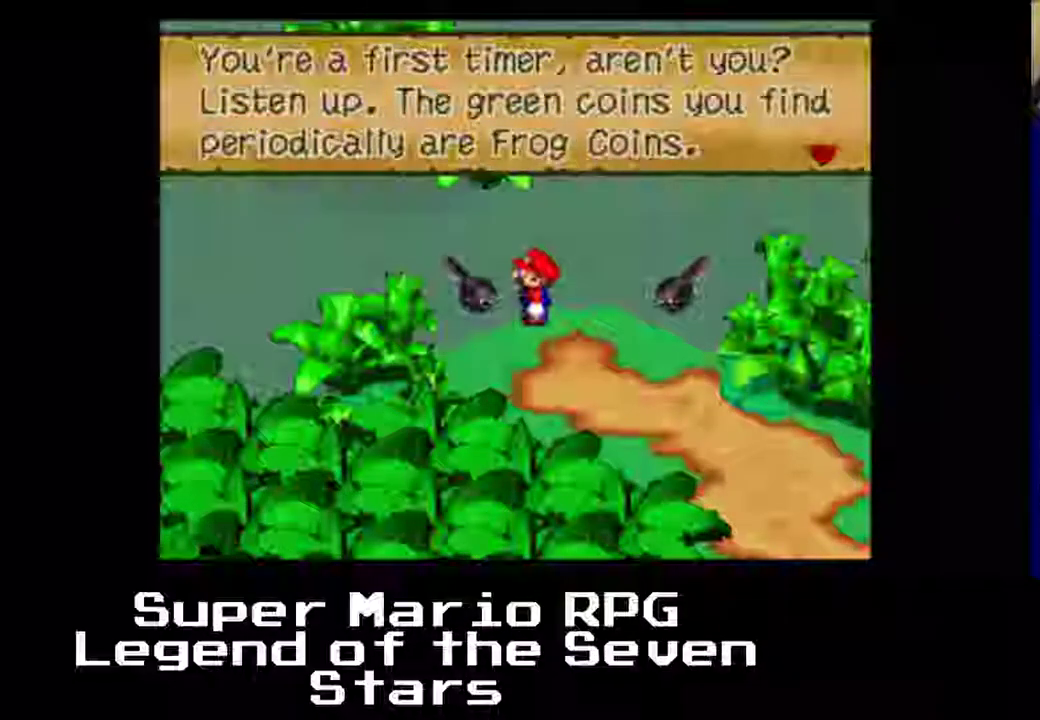
{"dt_ms": 500, "buttons": [], "left_stick": "center", "events": [[50, "B", "down"], [167, "B", "up"]]}
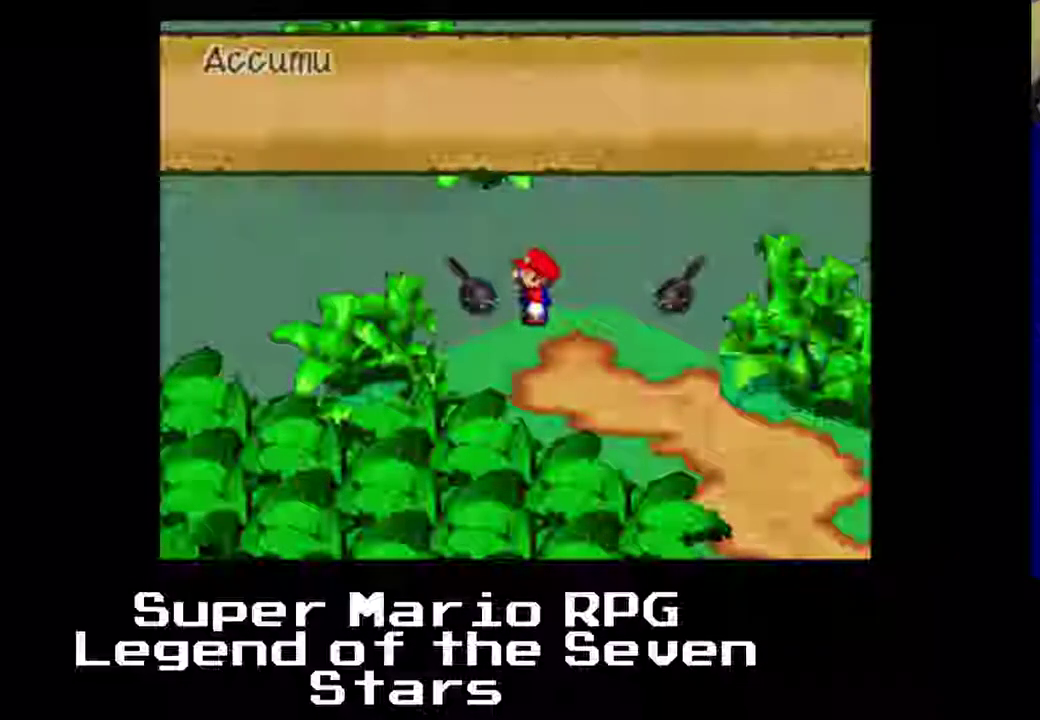
{"dt_ms": 500, "buttons": [], "left_stick": "center", "events": []}
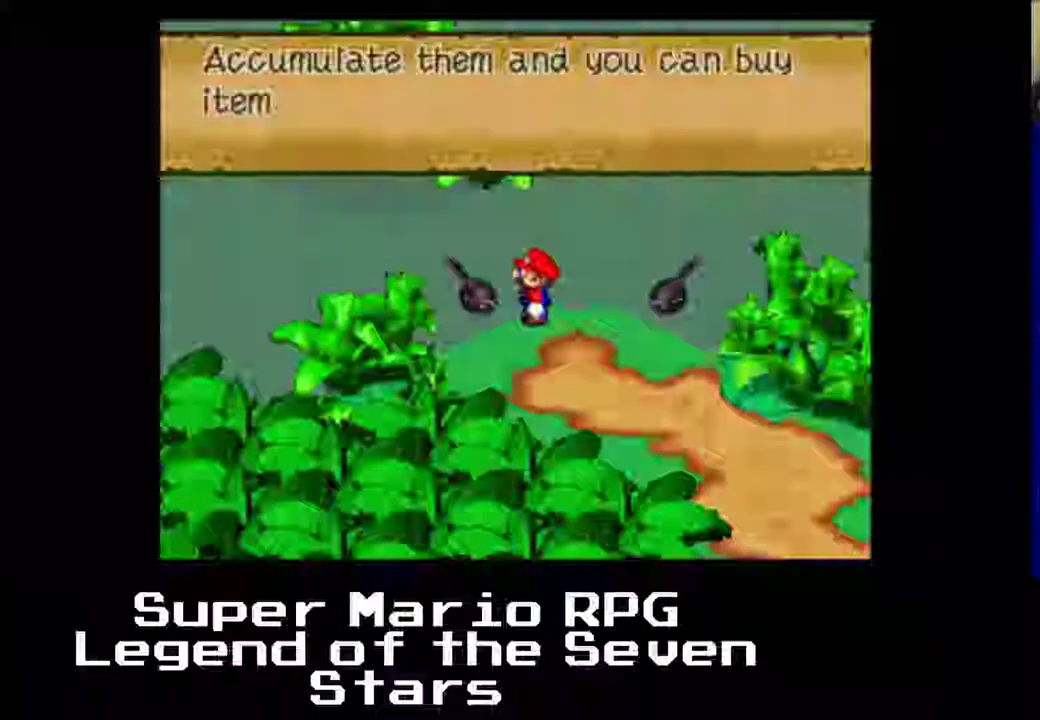
{"dt_ms": 500, "buttons": ["B"], "left_stick": "center", "events": [[500, "B", "down"]]}
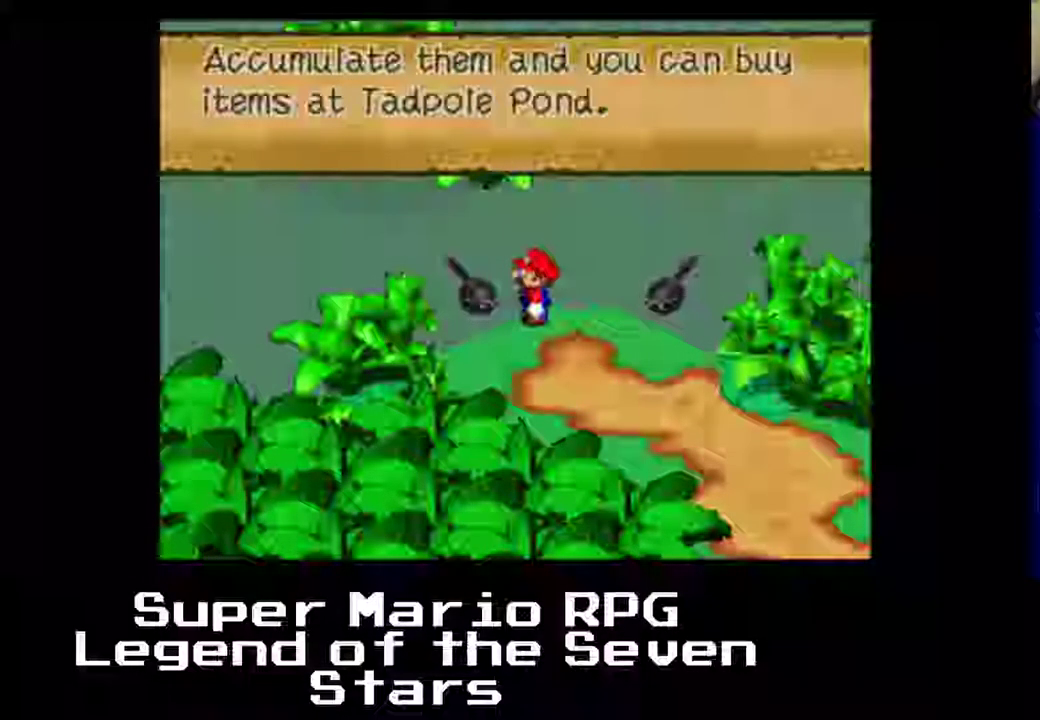
{"dt_ms": 500, "buttons": [], "left_stick": "center", "events": [[133, "B", "up"]]}
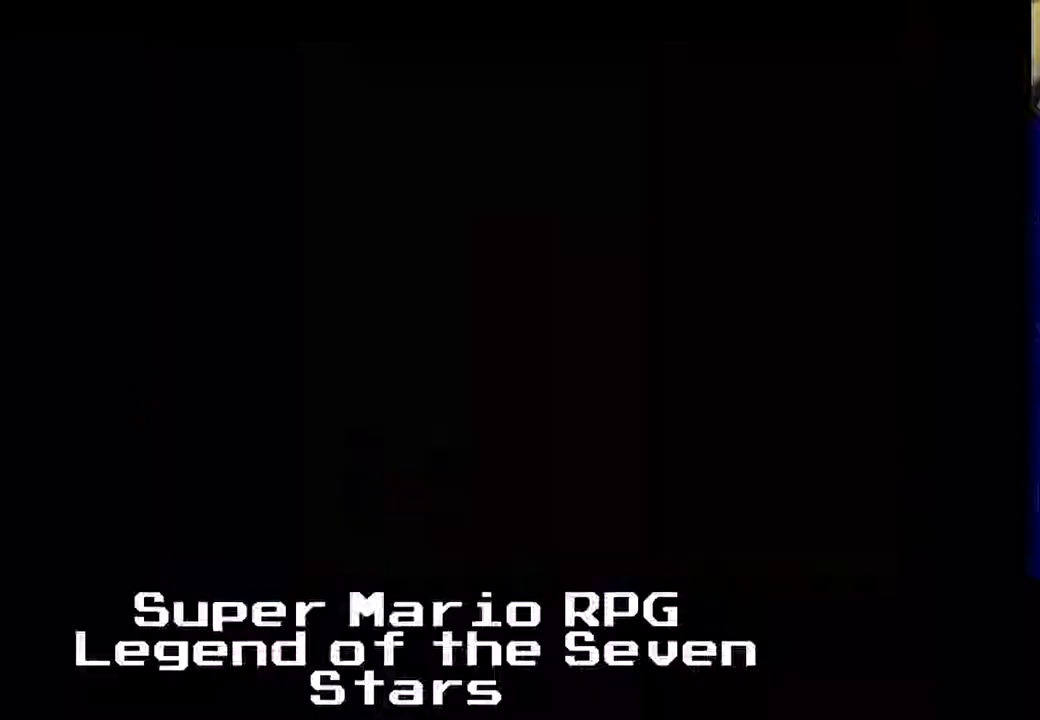
{"dt_ms": 500, "buttons": [], "left_stick": "center", "events": []}
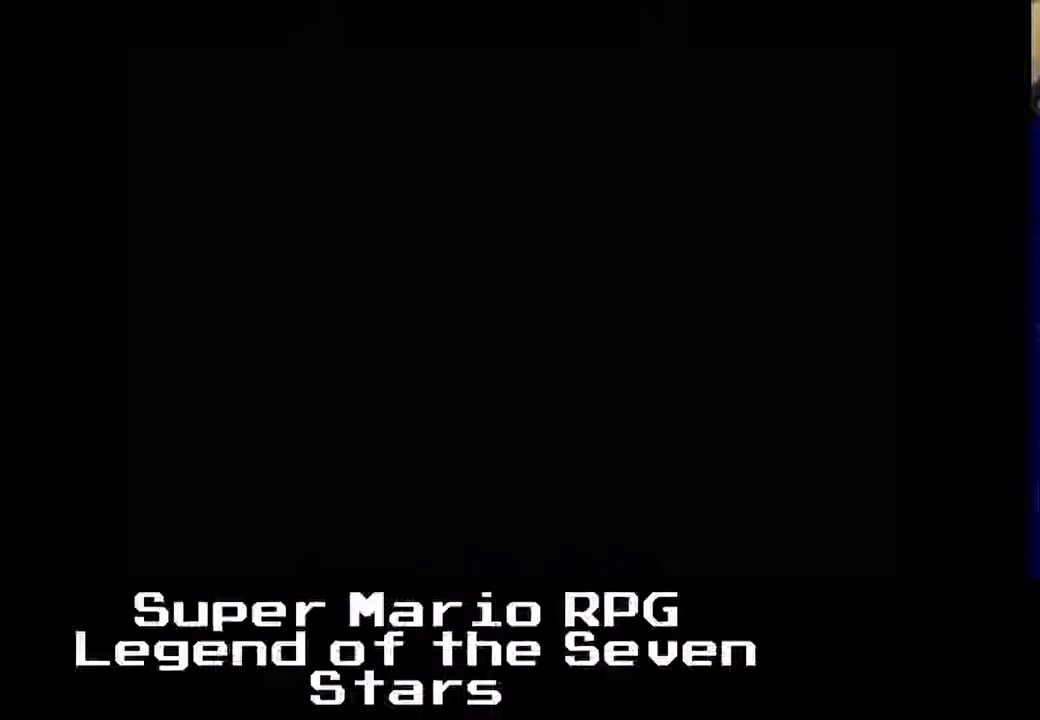
{"dt_ms": 500, "buttons": [], "left_stick": "center", "events": []}